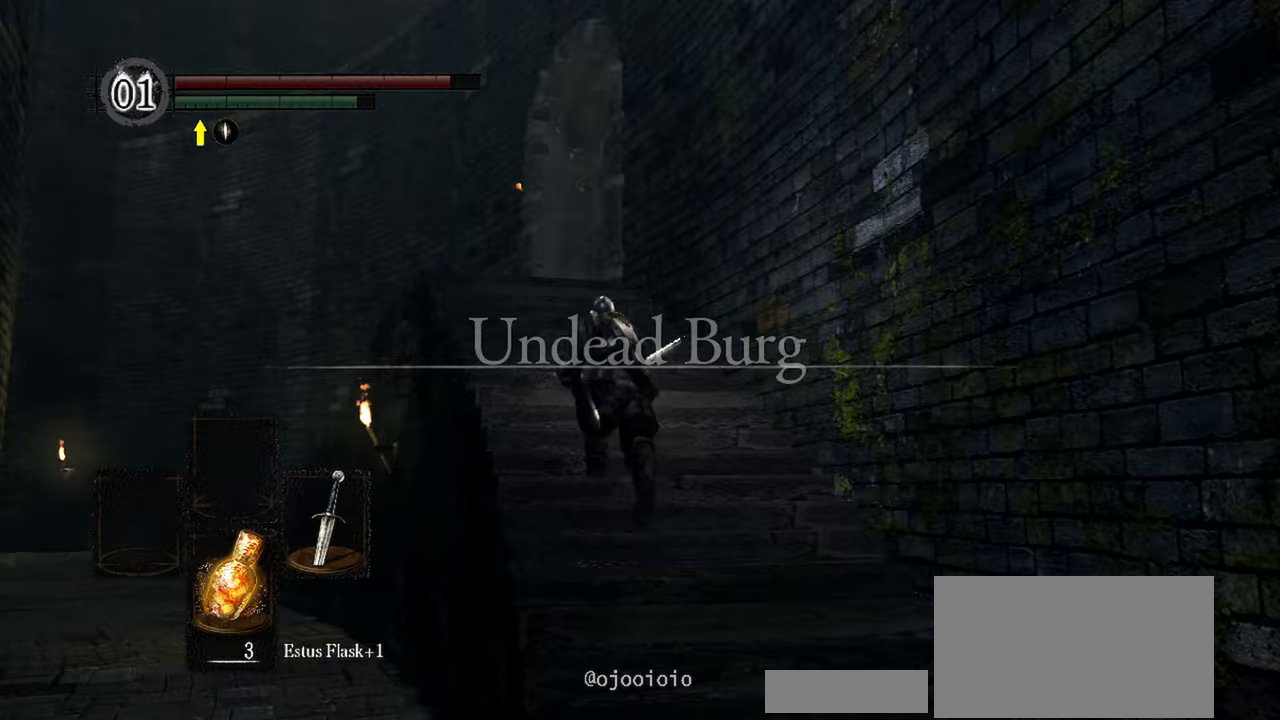
Gameplay with a controller (Xbox layout); each line is a JSON object with the inputs held at the frame after it. "events" lists button and stick changes between this image and that frame as [ms after this image, input, new state], when the widget could be followed in between. Not read: L3.
{"buttons": ["B"], "left_stick": "up", "right_stick": "down-right", "events": [[50, "right_stick", "down-right"]]}
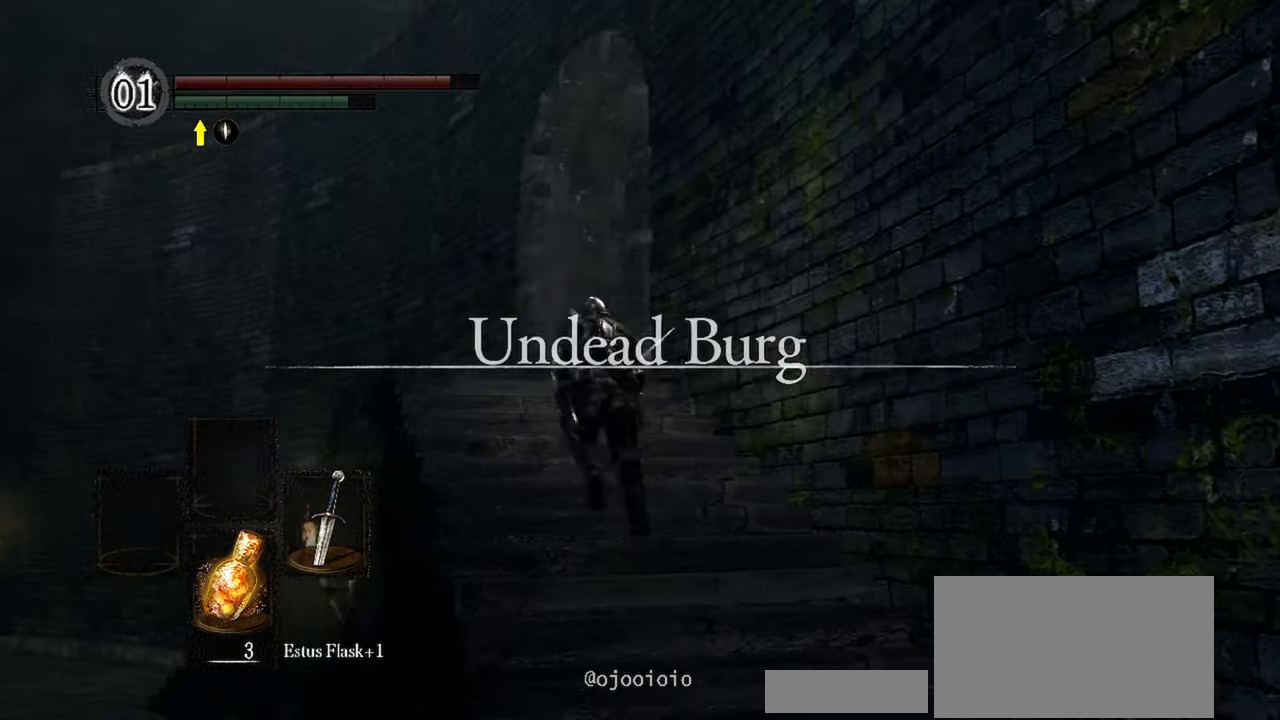
{"buttons": ["B"], "left_stick": "up", "right_stick": "down-right", "events": []}
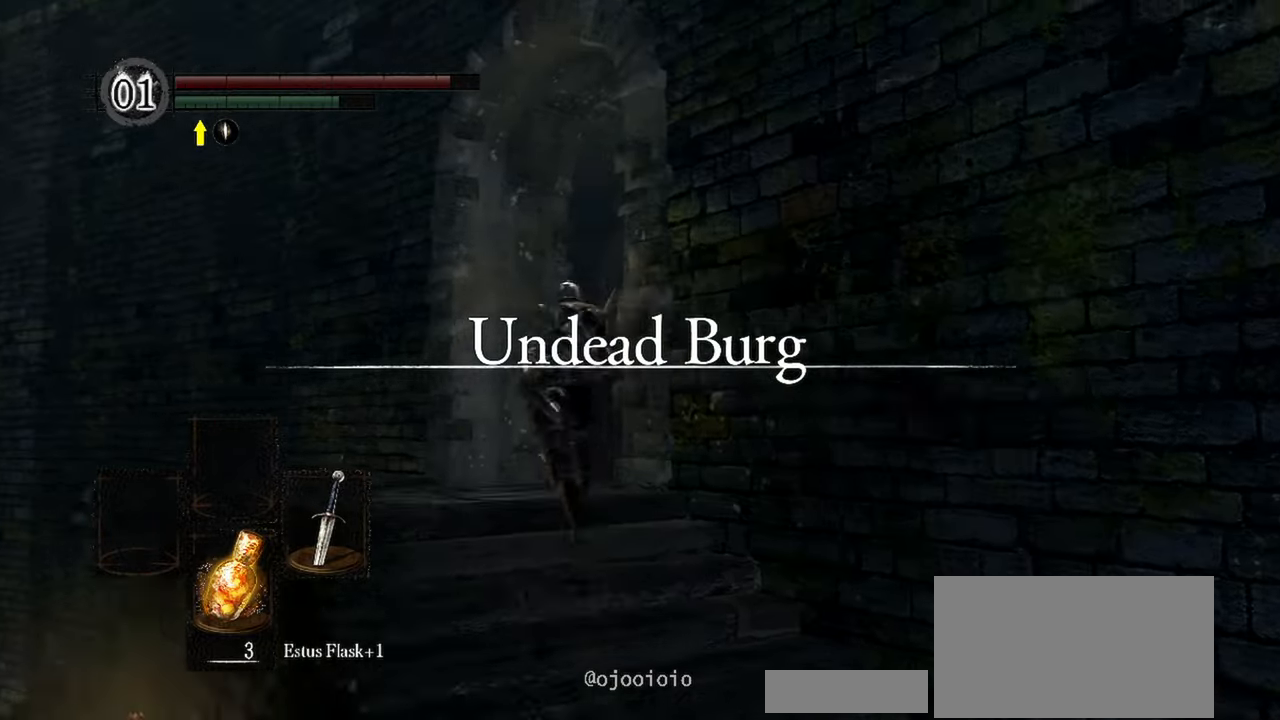
{"buttons": ["B"], "left_stick": "up", "right_stick": "center", "events": [[383, "right_stick", "center"]]}
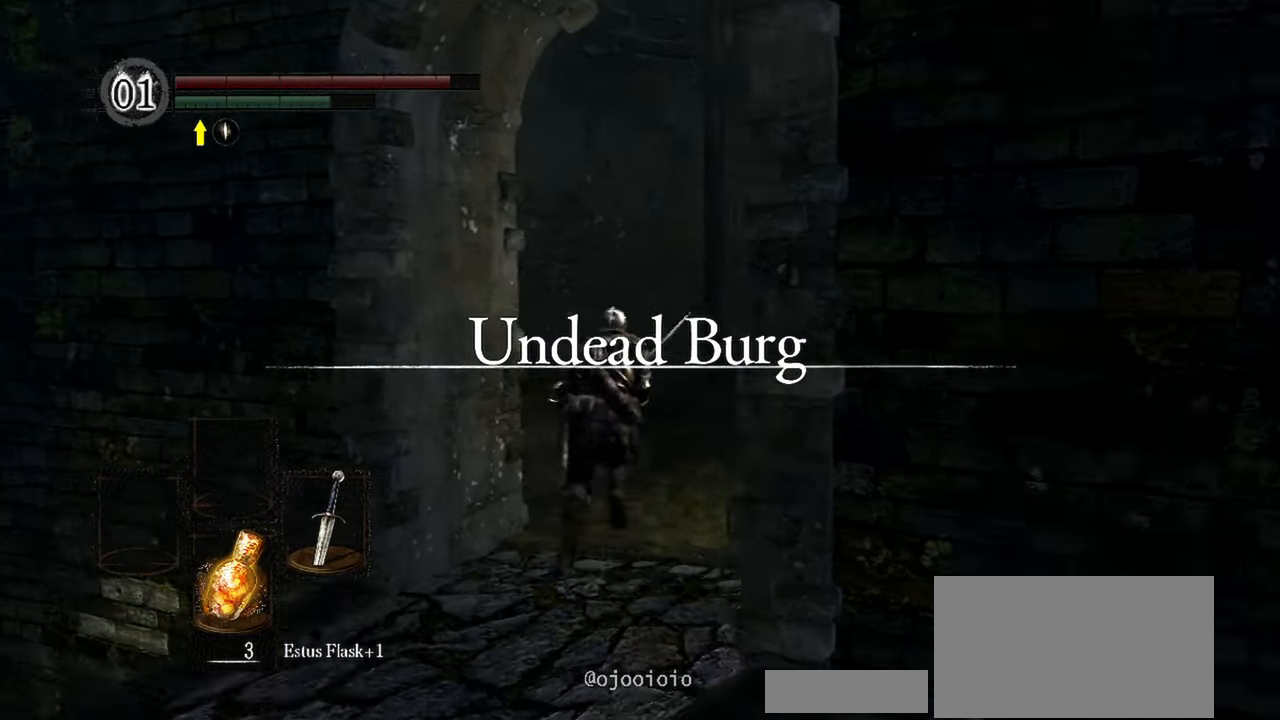
{"buttons": ["B"], "left_stick": "up", "right_stick": "left", "events": [[100, "right_stick", "left"]]}
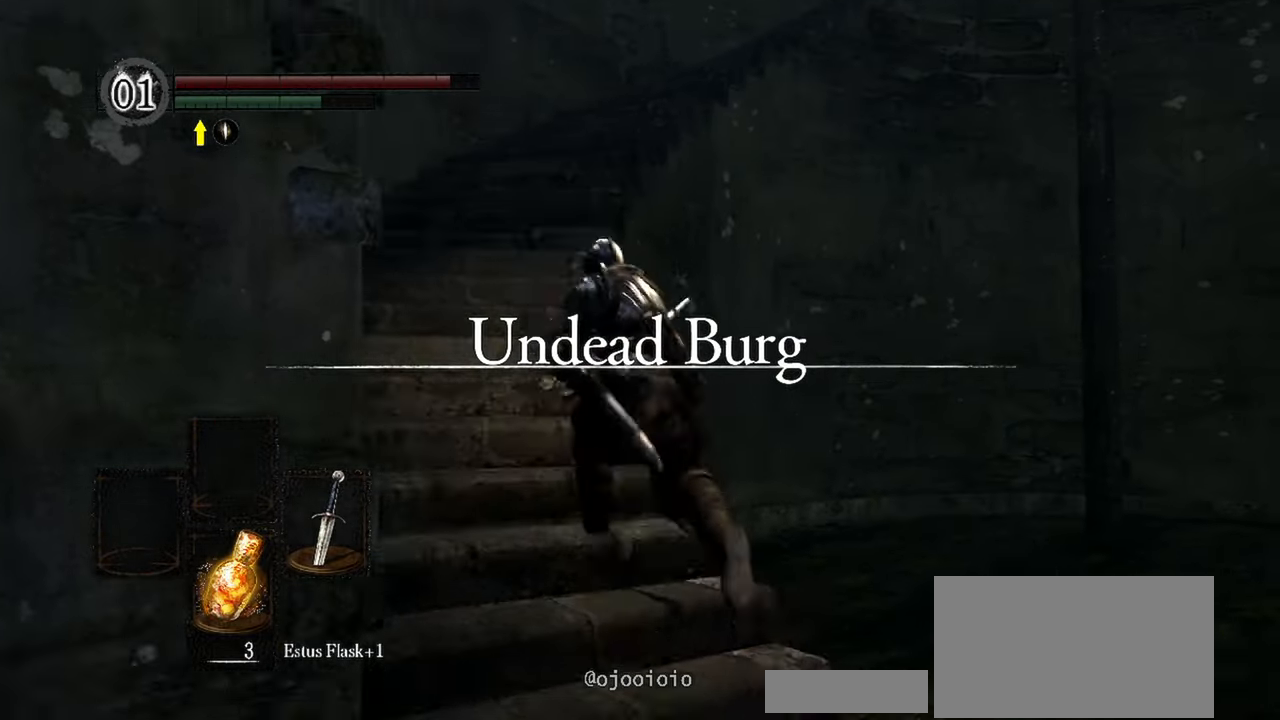
{"buttons": ["B"], "left_stick": "up", "right_stick": "right", "events": [[117, "right_stick", "center"], [483, "right_stick", "right"]]}
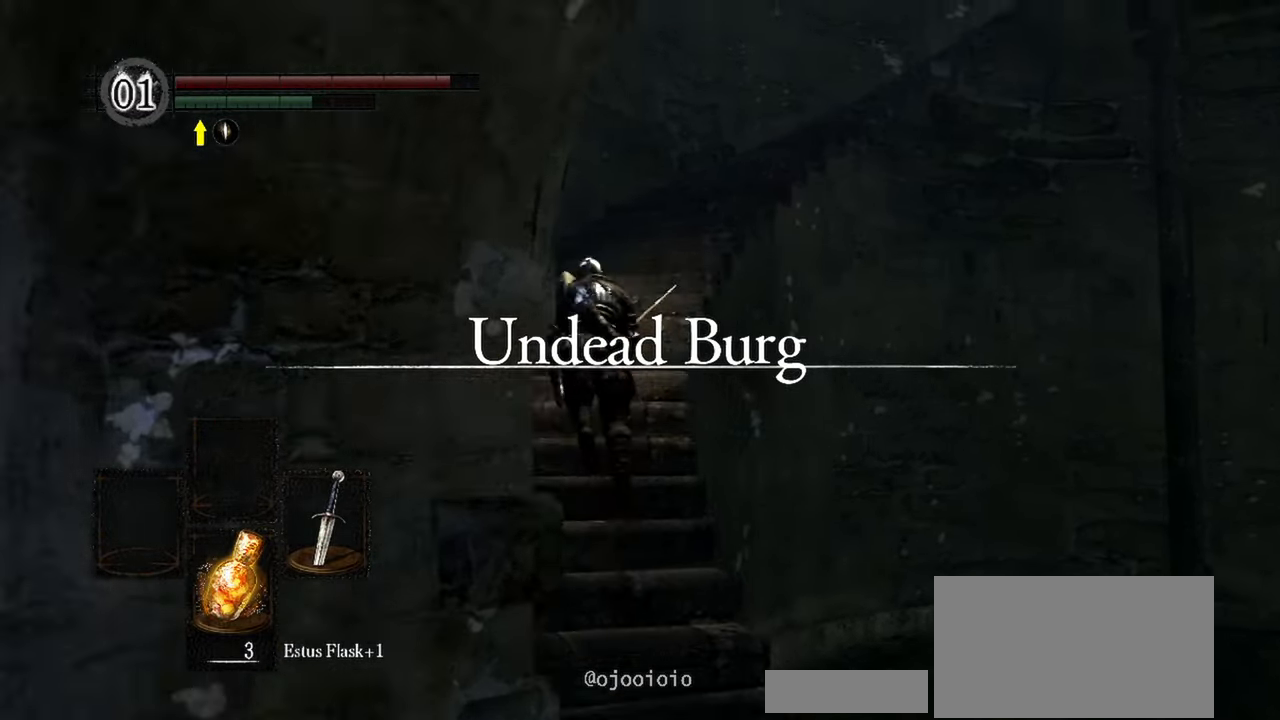
{"buttons": ["B"], "left_stick": "up", "right_stick": "right", "events": []}
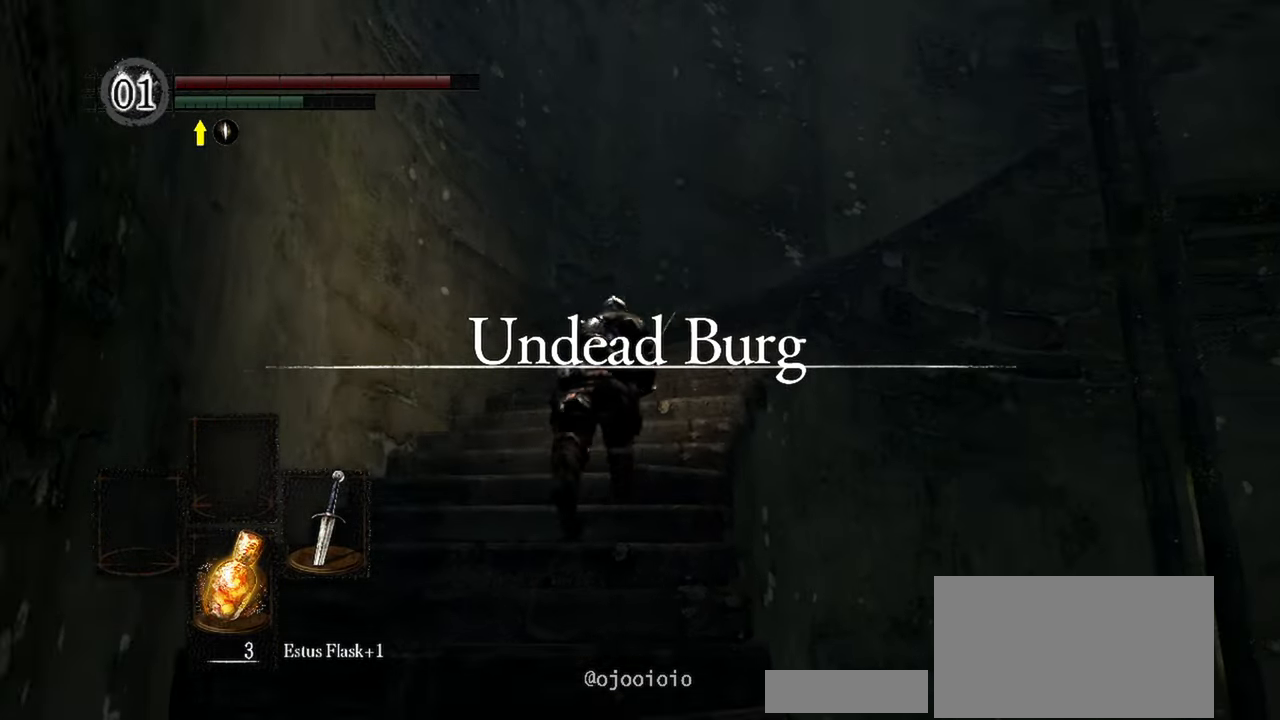
{"buttons": ["B"], "left_stick": "up", "right_stick": "right", "events": []}
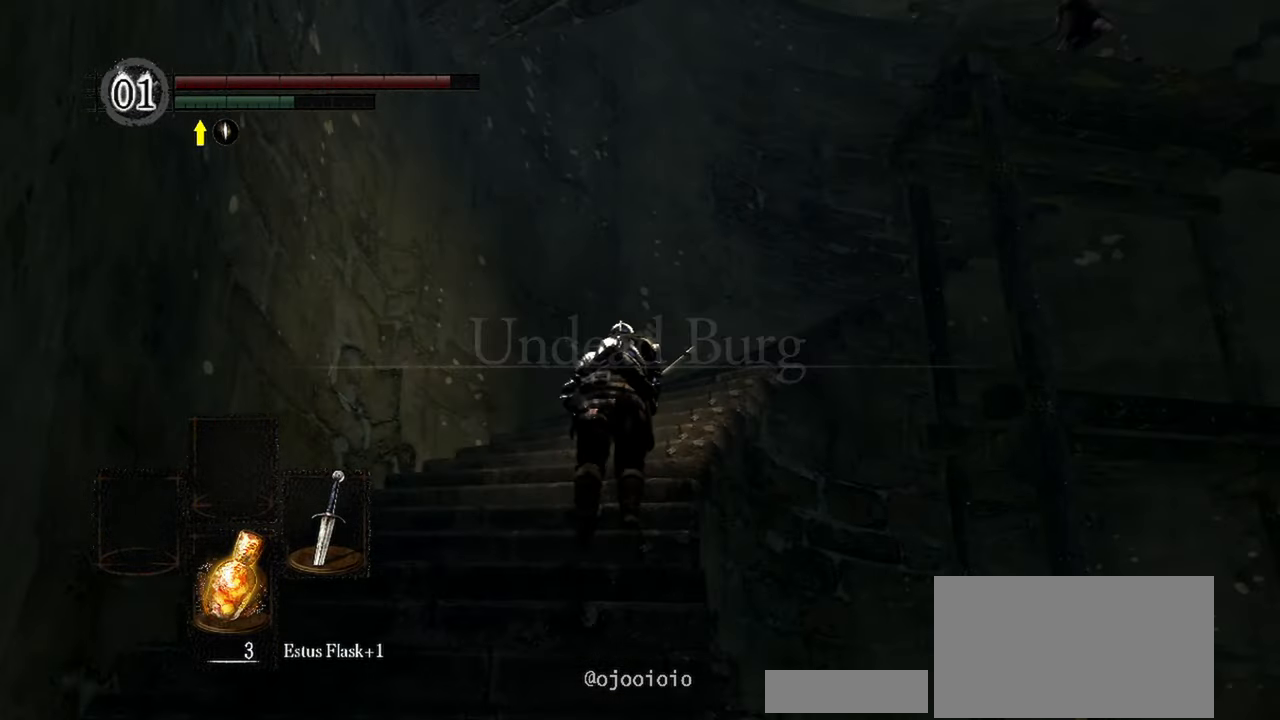
{"buttons": ["B"], "left_stick": "up", "right_stick": "right", "events": []}
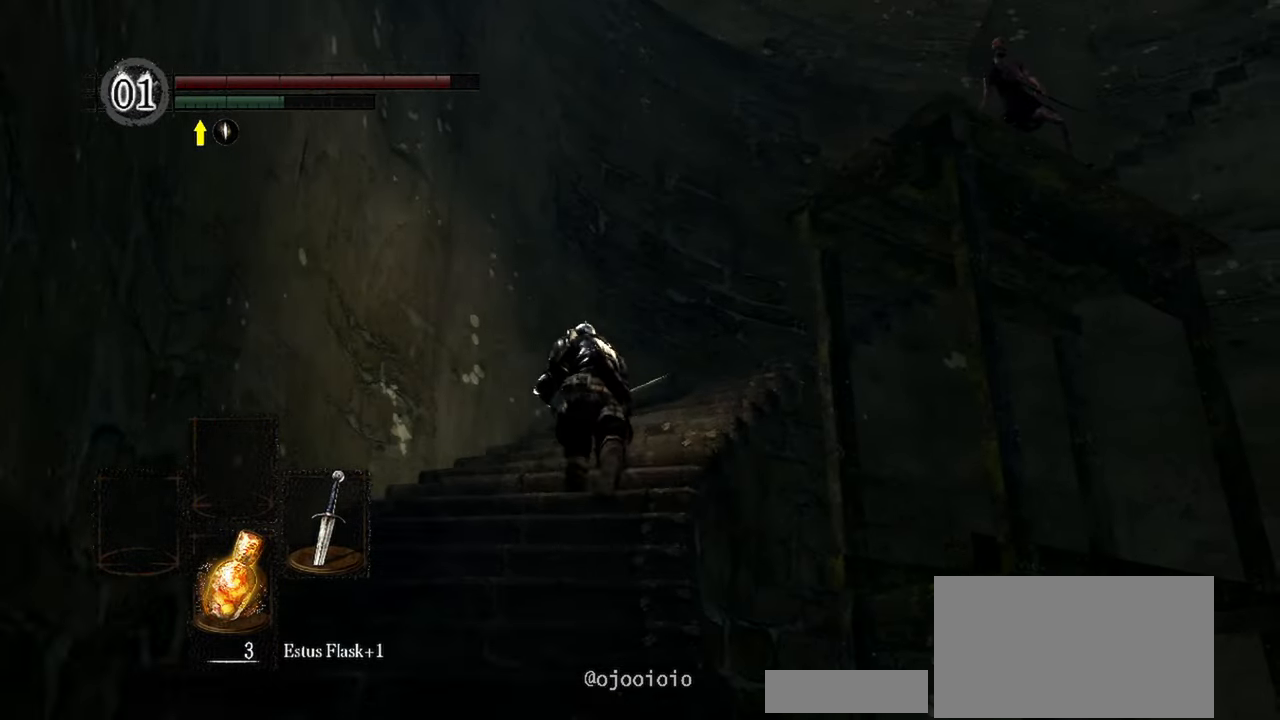
{"buttons": ["B"], "left_stick": "up", "right_stick": "right", "events": []}
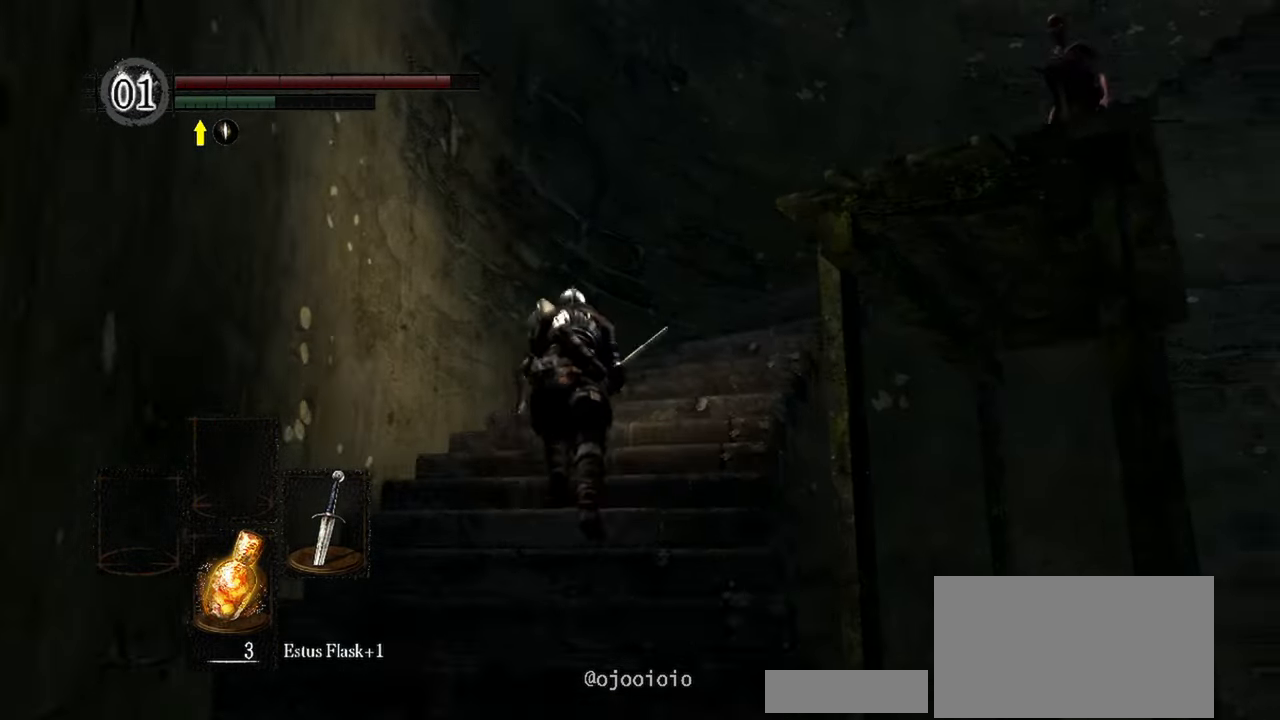
{"buttons": [], "left_stick": "up-right", "right_stick": "down-right", "events": [[17, "right_stick", "down-right"], [217, "B", "up"], [350, "left_stick", "up-right"]]}
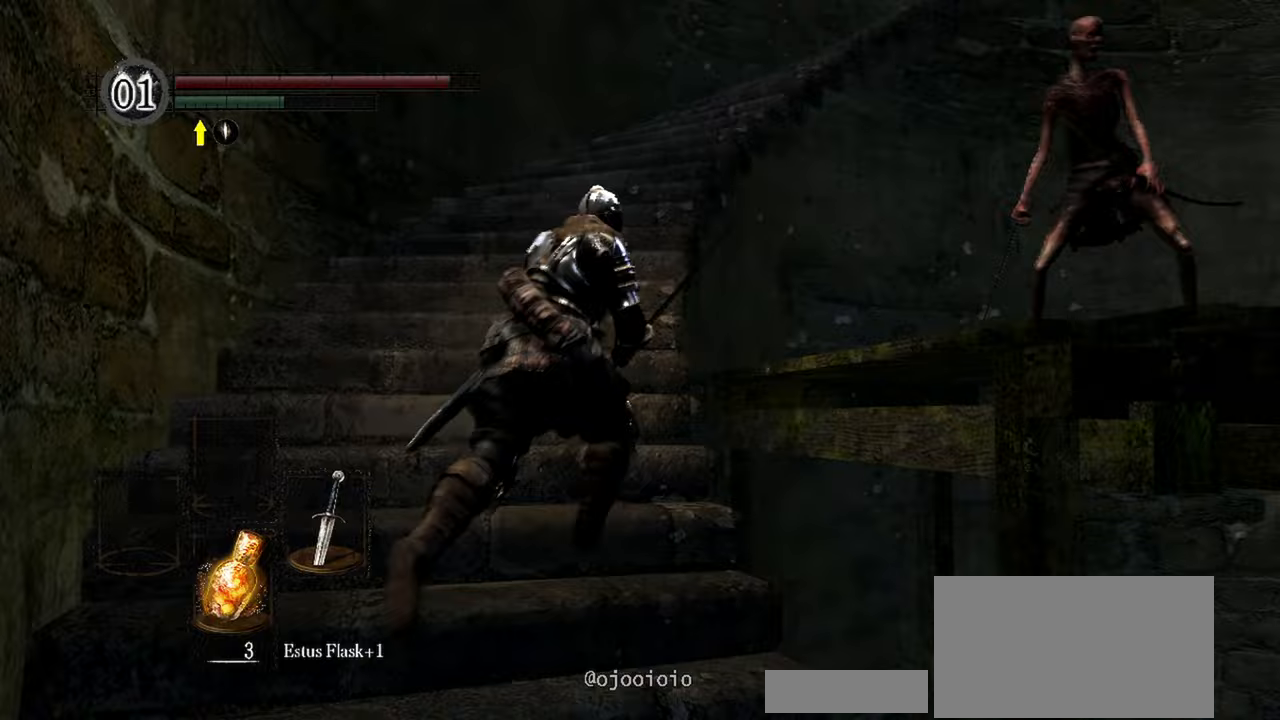
{"buttons": [], "left_stick": "up-right", "right_stick": "center", "events": [[150, "R1", "down"], [300, "R1", "up"], [433, "right_stick", "center"]]}
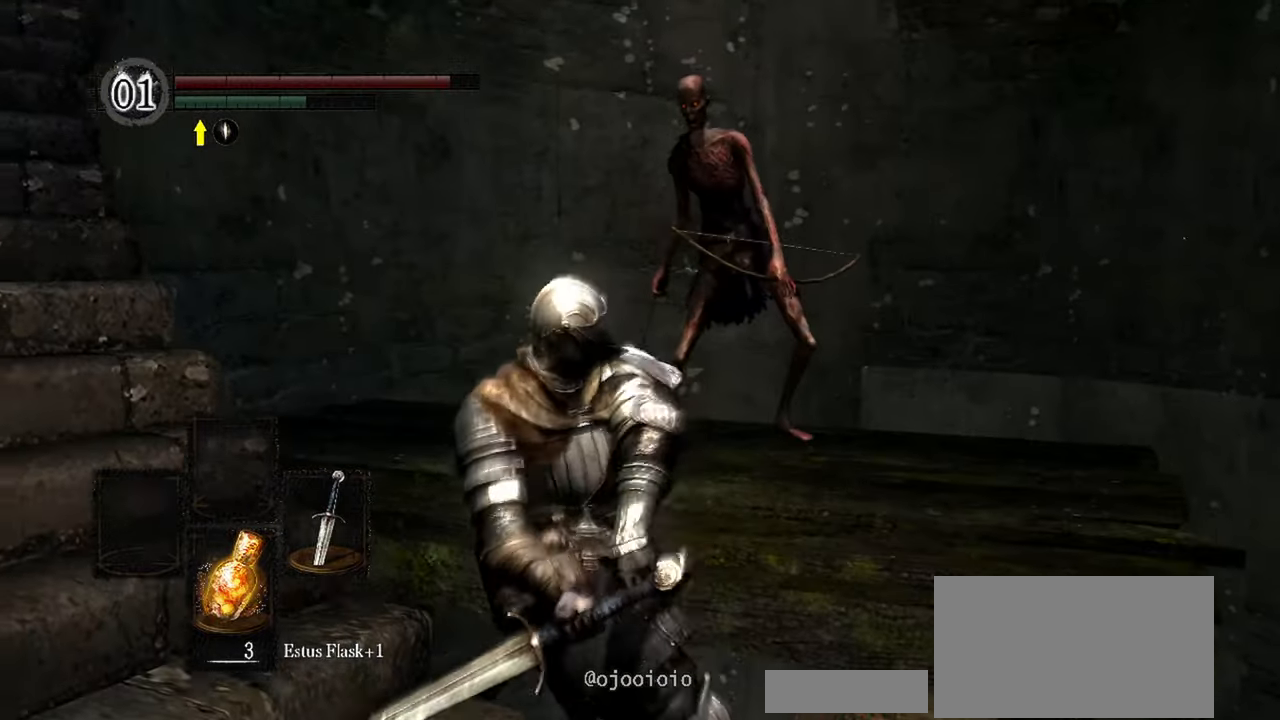
{"buttons": [], "left_stick": "center", "right_stick": "center", "events": [[217, "left_stick", "center"]]}
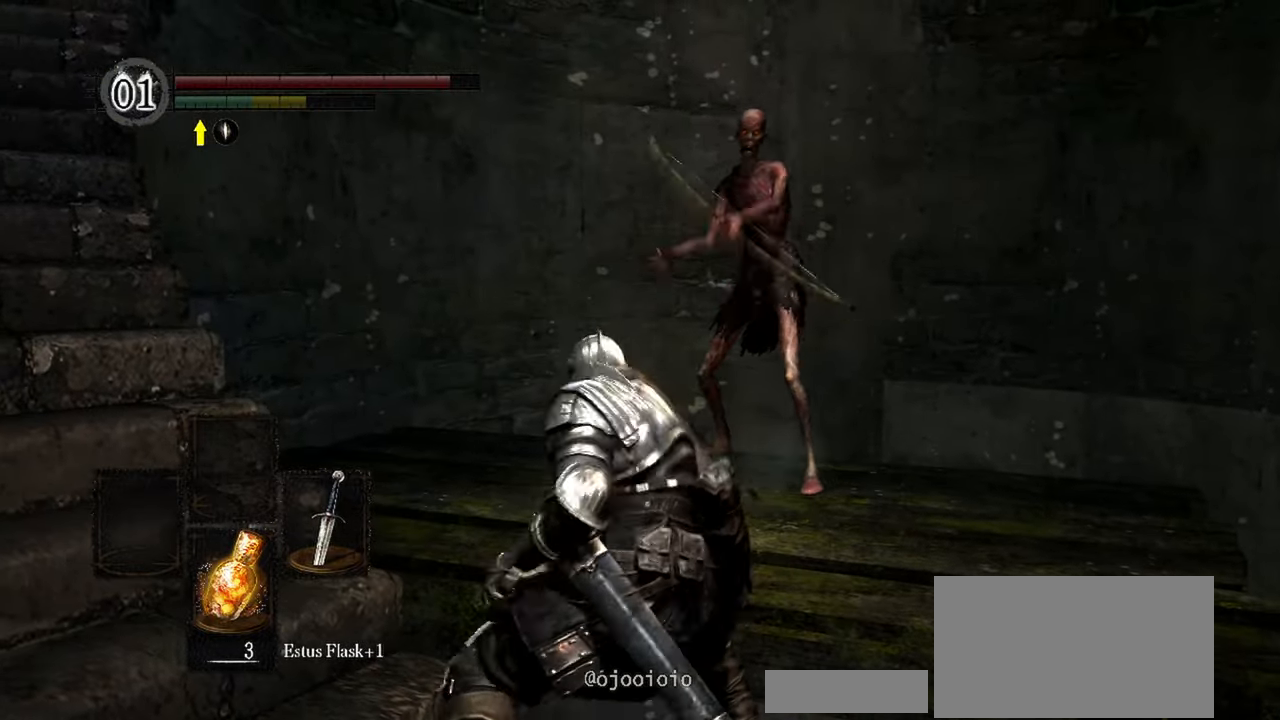
{"buttons": [], "left_stick": "up-left", "right_stick": "center", "events": [[300, "left_stick", "up-left"]]}
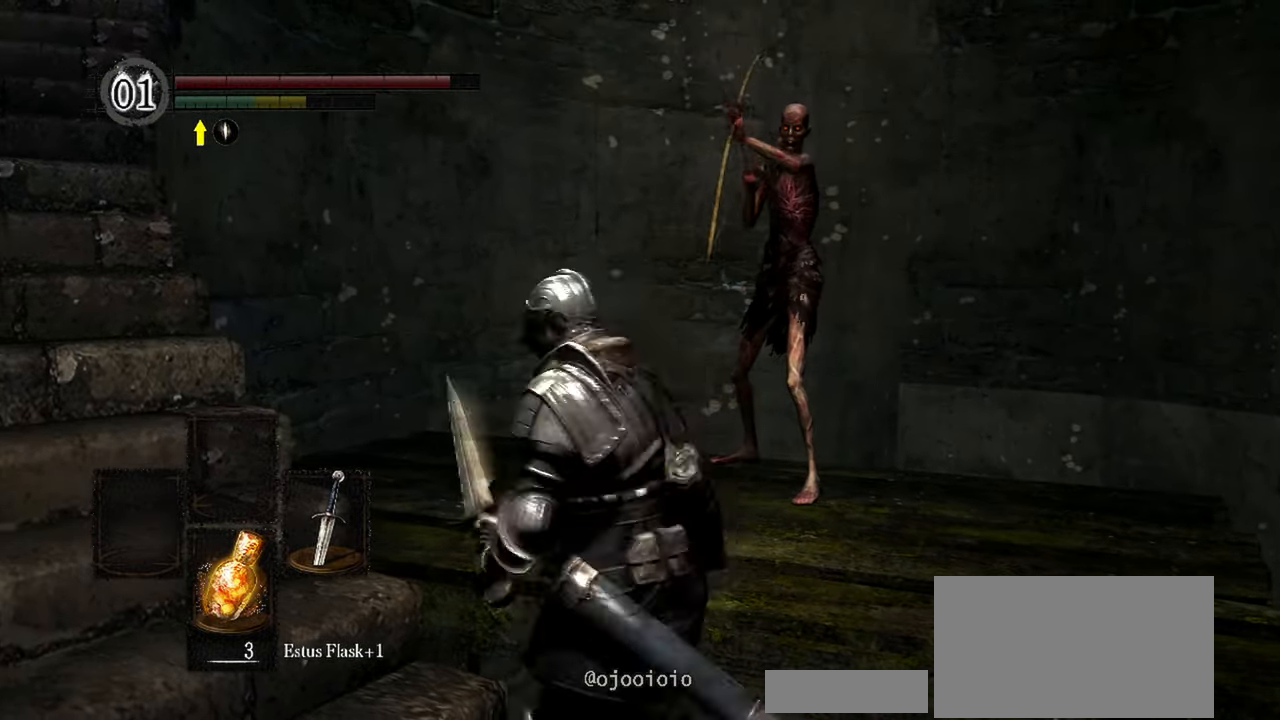
{"buttons": [], "left_stick": "up", "right_stick": "center", "events": [[117, "left_stick", "up"], [200, "right_stick", "down-right"], [500, "right_stick", "center"]]}
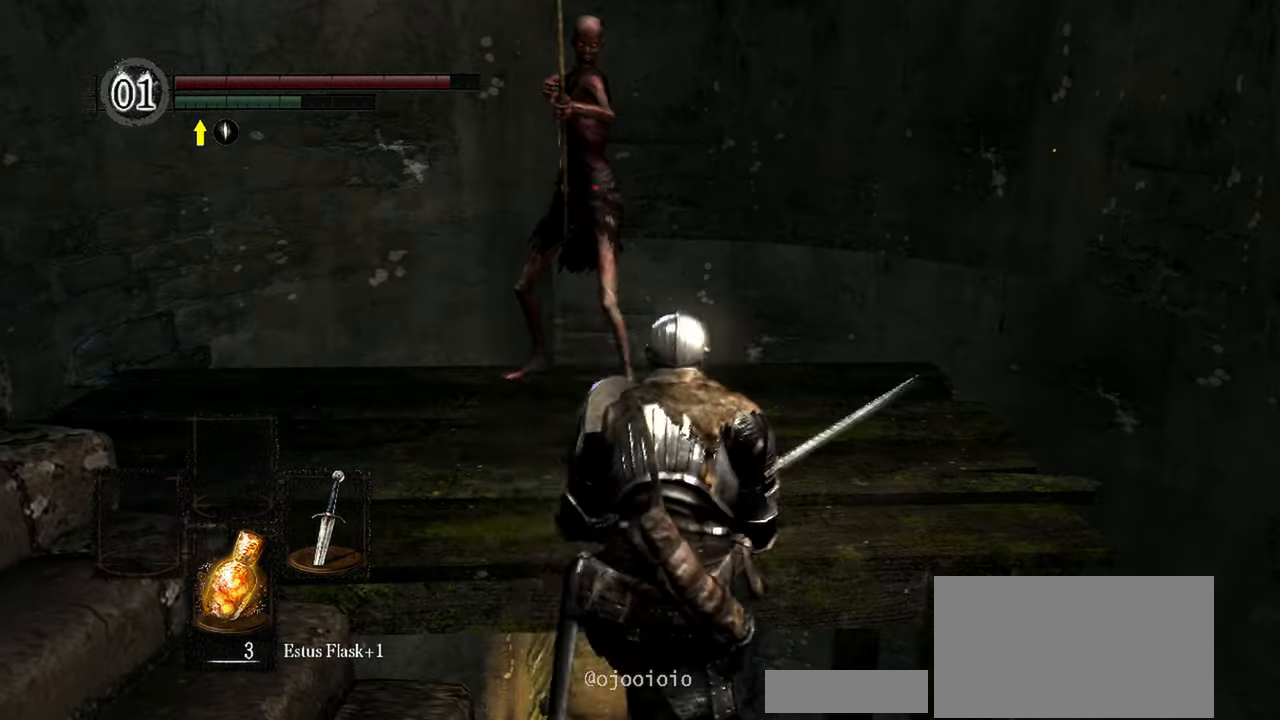
{"buttons": [], "left_stick": "up-left", "right_stick": "center", "events": [[17, "left_stick", "up-left"]]}
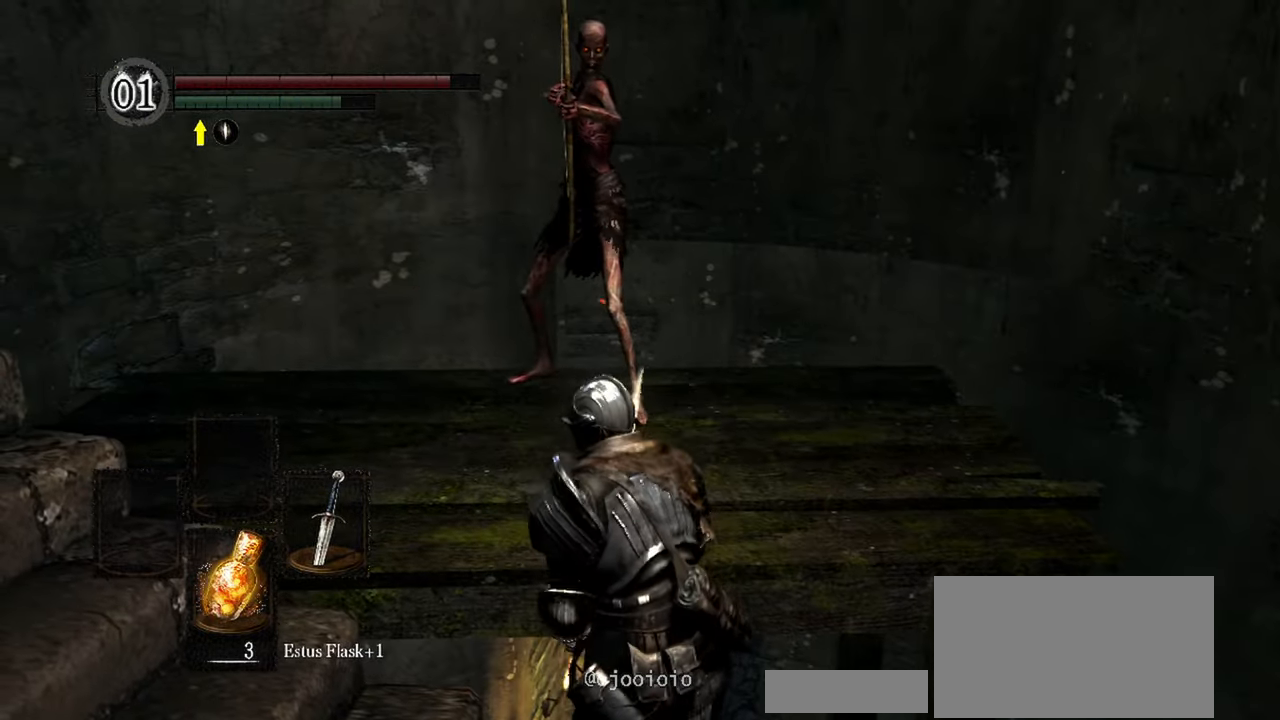
{"buttons": [], "left_stick": "up-left", "right_stick": "center", "events": [[83, "left_stick", "left"], [483, "left_stick", "up-left"]]}
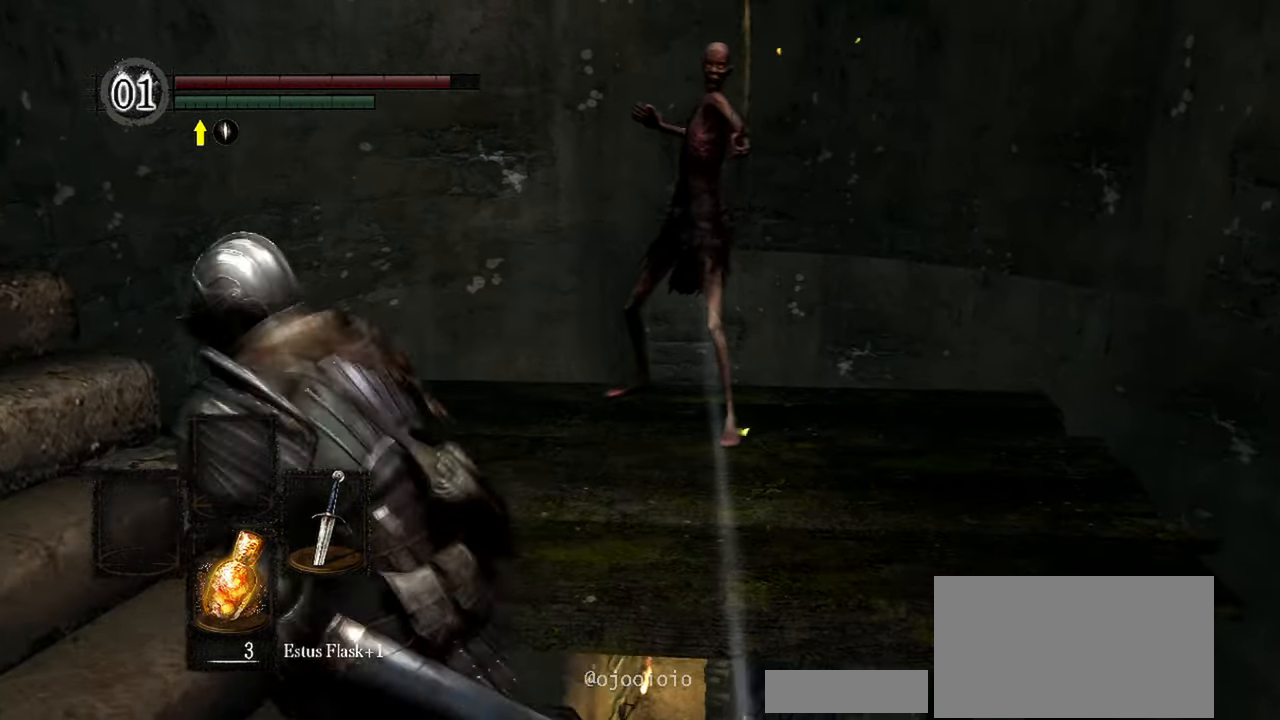
{"buttons": [], "left_stick": "center", "right_stick": "down-right", "events": [[150, "right_stick", "down-right"], [183, "left_stick", "up-right"], [300, "R1", "down"], [383, "R1", "up"], [433, "left_stick", "center"]]}
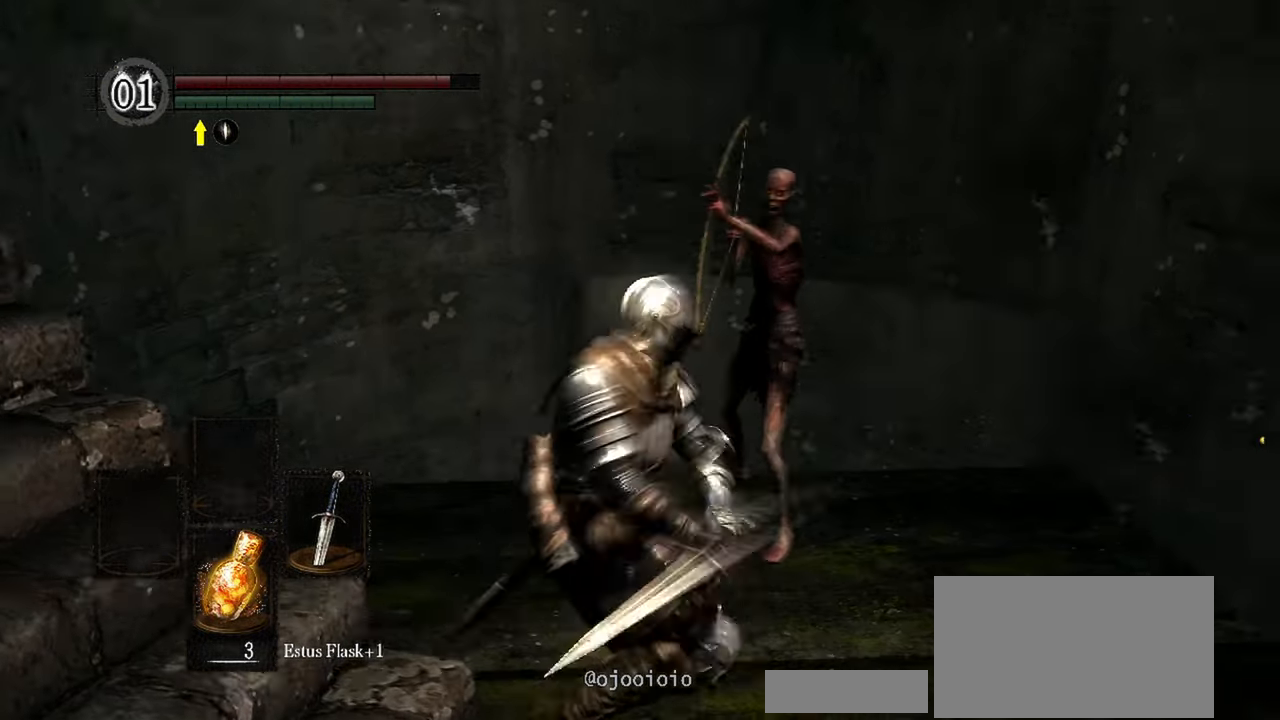
{"buttons": [], "left_stick": "center", "right_stick": "center", "events": [[83, "right_stick", "center"]]}
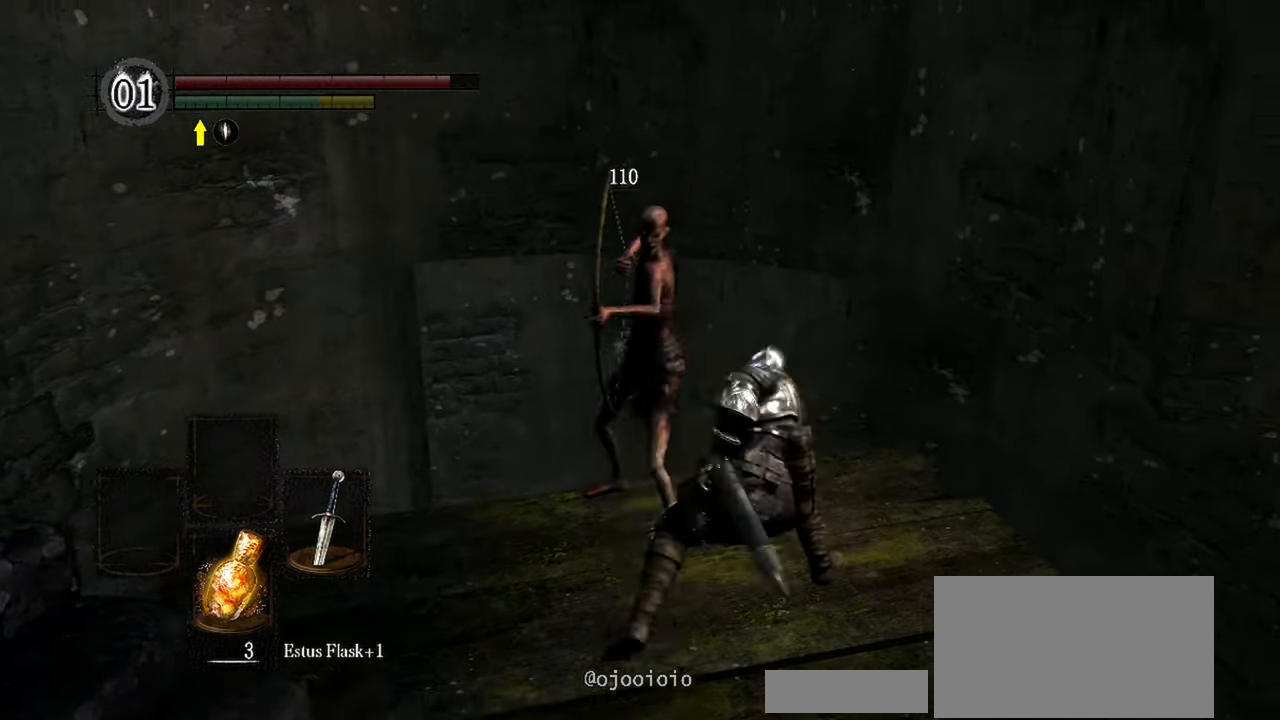
{"buttons": [], "left_stick": "down-left", "right_stick": "left", "events": [[217, "right_stick", "left"], [317, "left_stick", "down-left"]]}
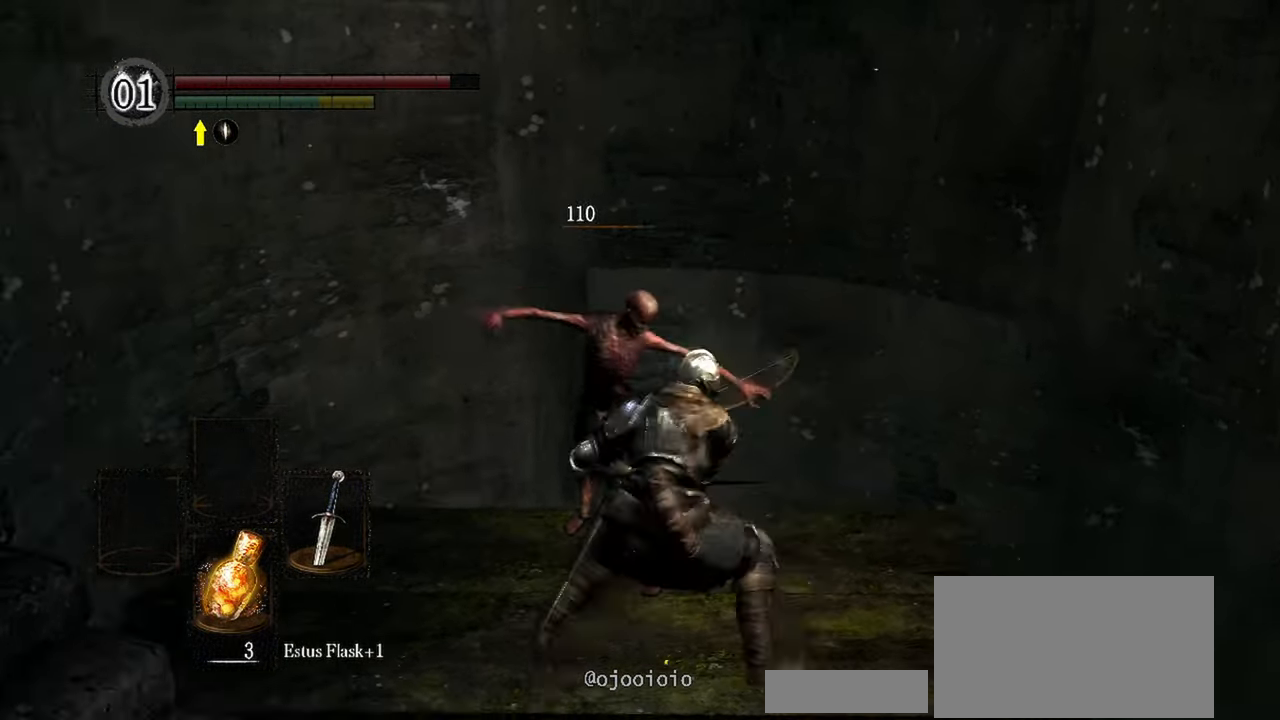
{"buttons": [], "left_stick": "up-left", "right_stick": "left", "events": [[350, "left_stick", "left"], [500, "left_stick", "up-left"]]}
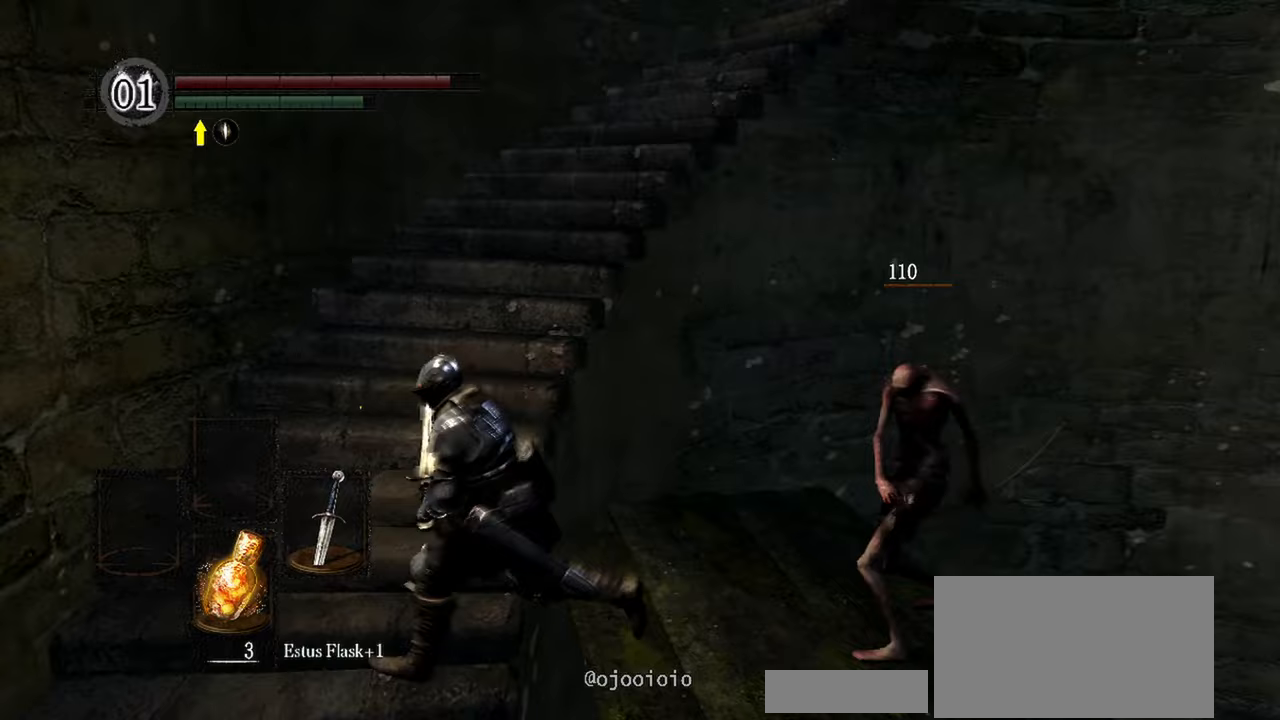
{"buttons": [], "left_stick": "up", "right_stick": "right", "events": [[183, "left_stick", "up"], [200, "right_stick", "center"], [250, "right_stick", "right"]]}
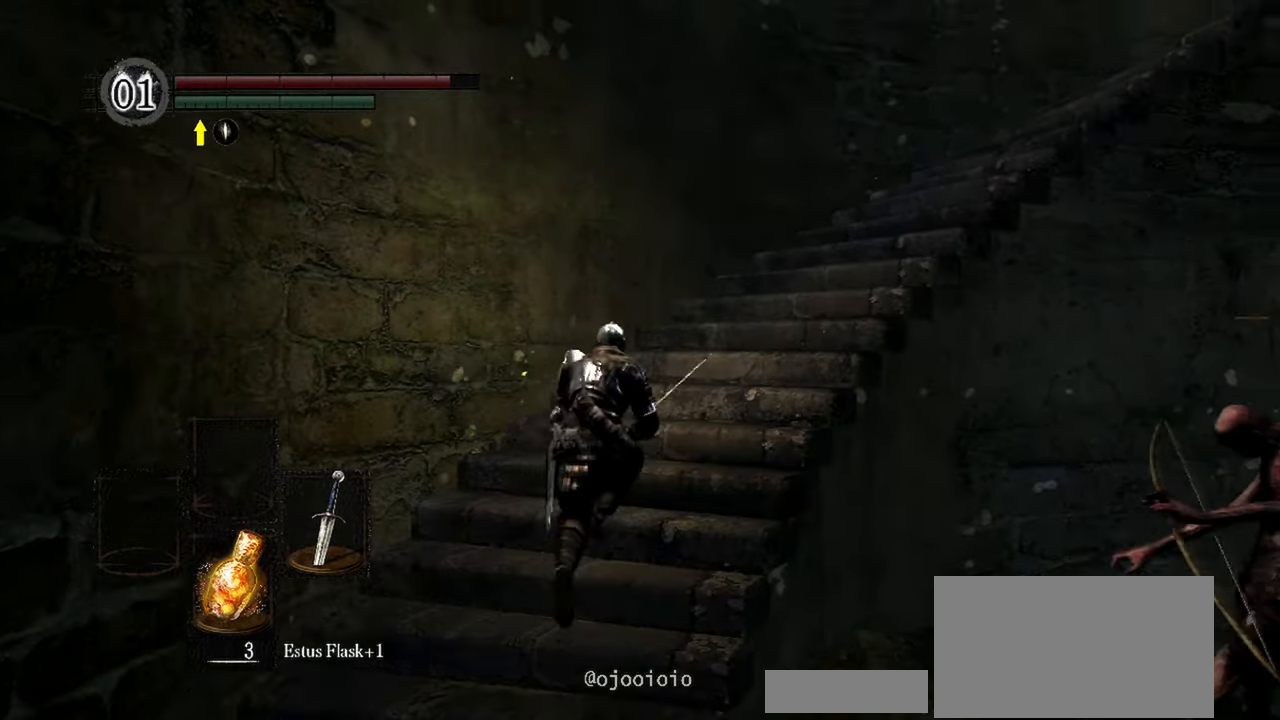
{"buttons": ["B"], "left_stick": "up", "right_stick": "center", "events": [[417, "B", "down"], [417, "right_stick", "center"]]}
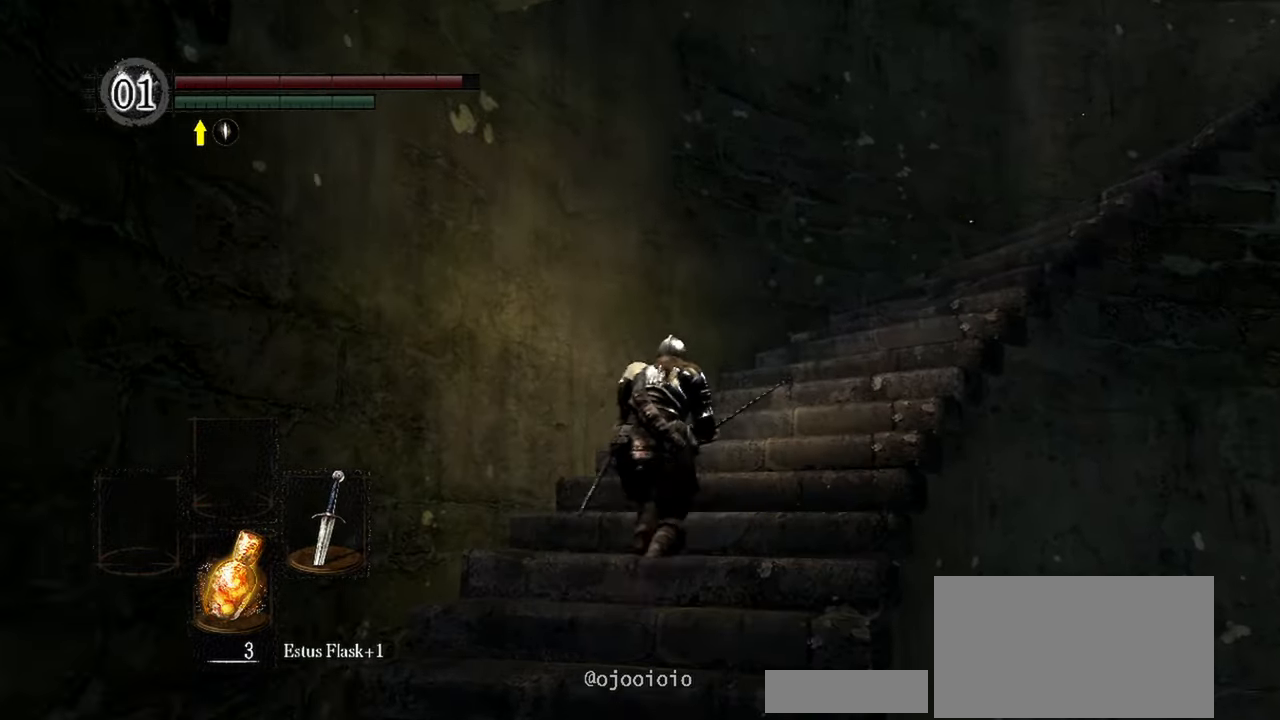
{"buttons": ["B"], "left_stick": "up-right", "right_stick": "center", "events": [[250, "left_stick", "up-right"]]}
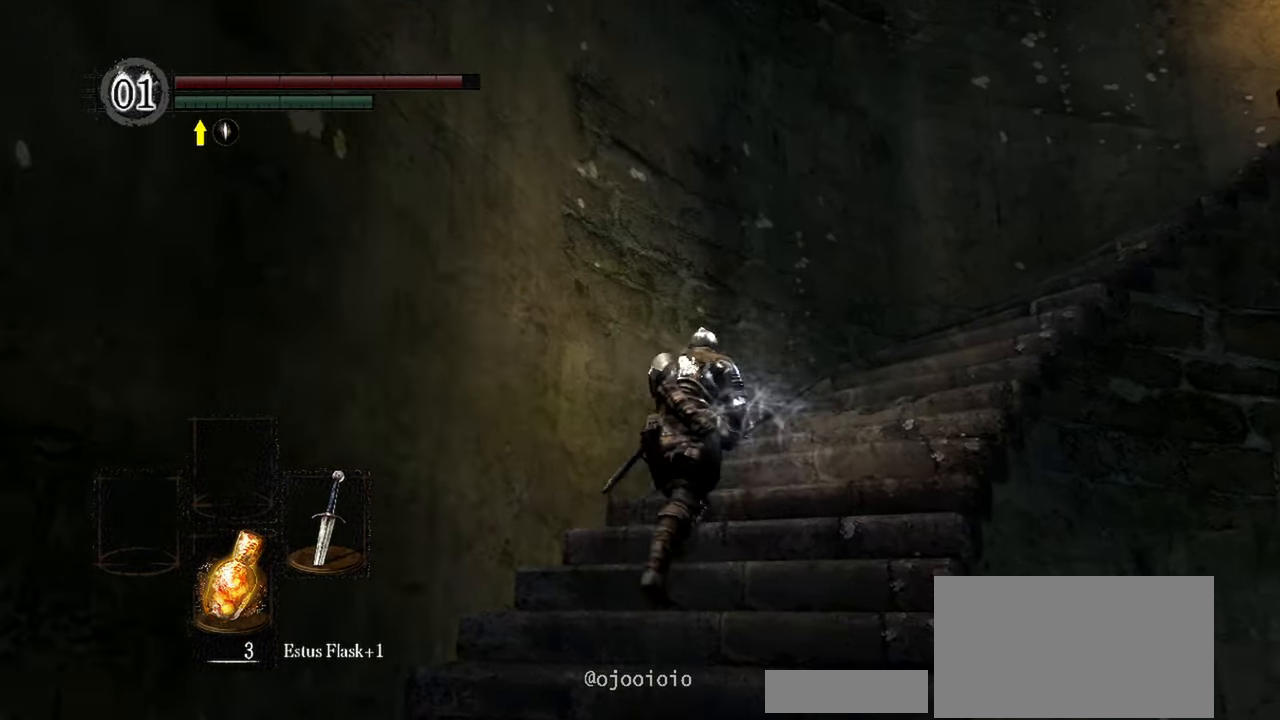
{"buttons": ["B"], "left_stick": "up-right", "right_stick": "center", "events": [[67, "B", "up"], [417, "B", "down"]]}
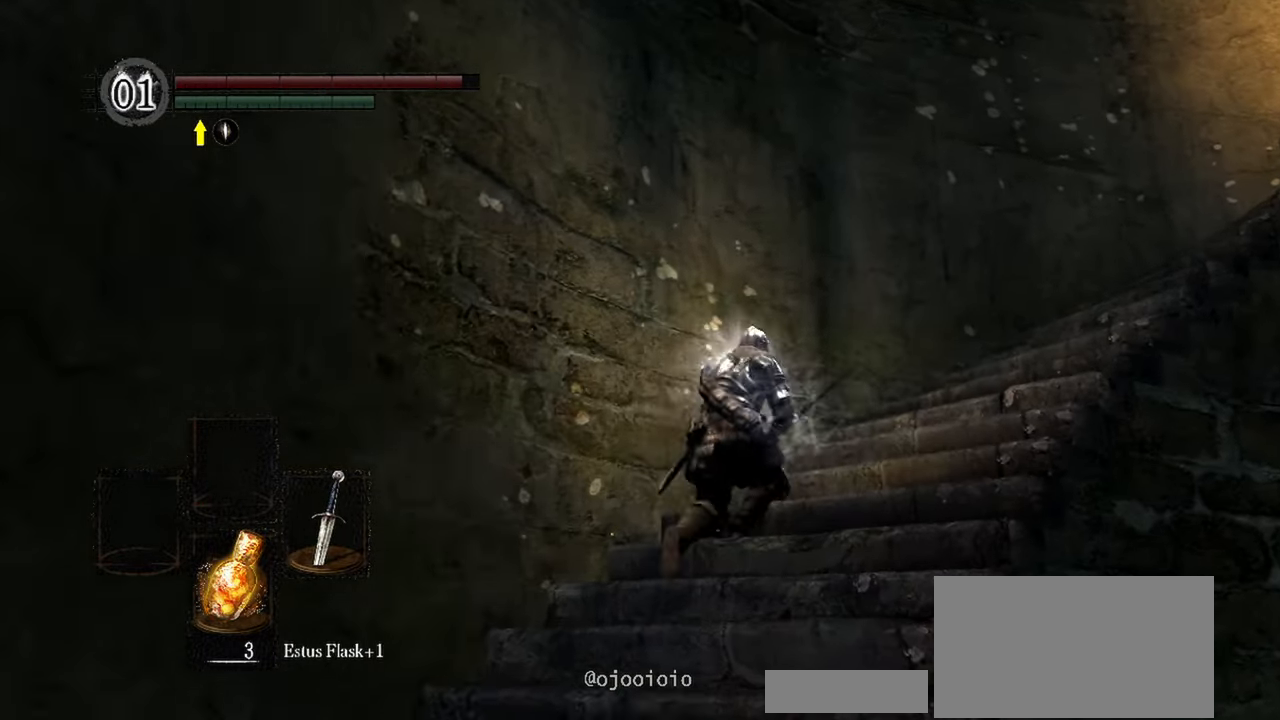
{"buttons": ["B"], "left_stick": "up-right", "right_stick": "right", "events": [[350, "right_stick", "right"]]}
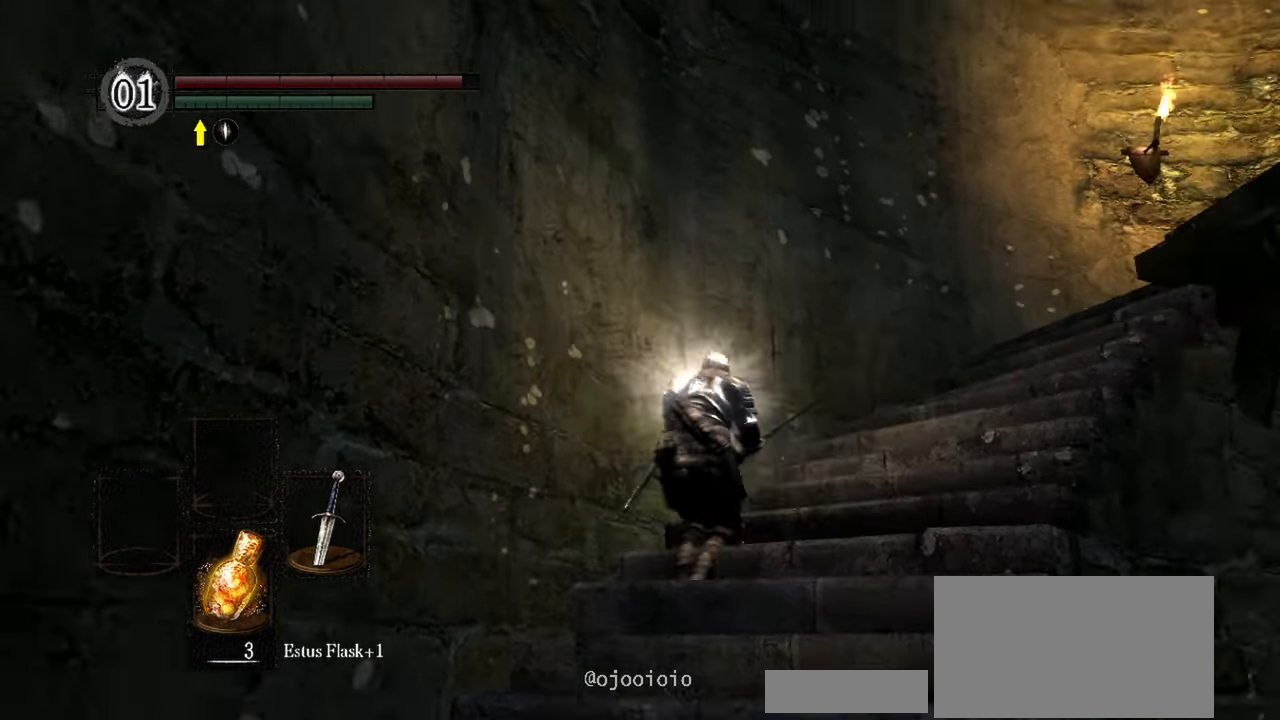
{"buttons": ["B"], "left_stick": "up-right", "right_stick": "center", "events": [[250, "right_stick", "center"]]}
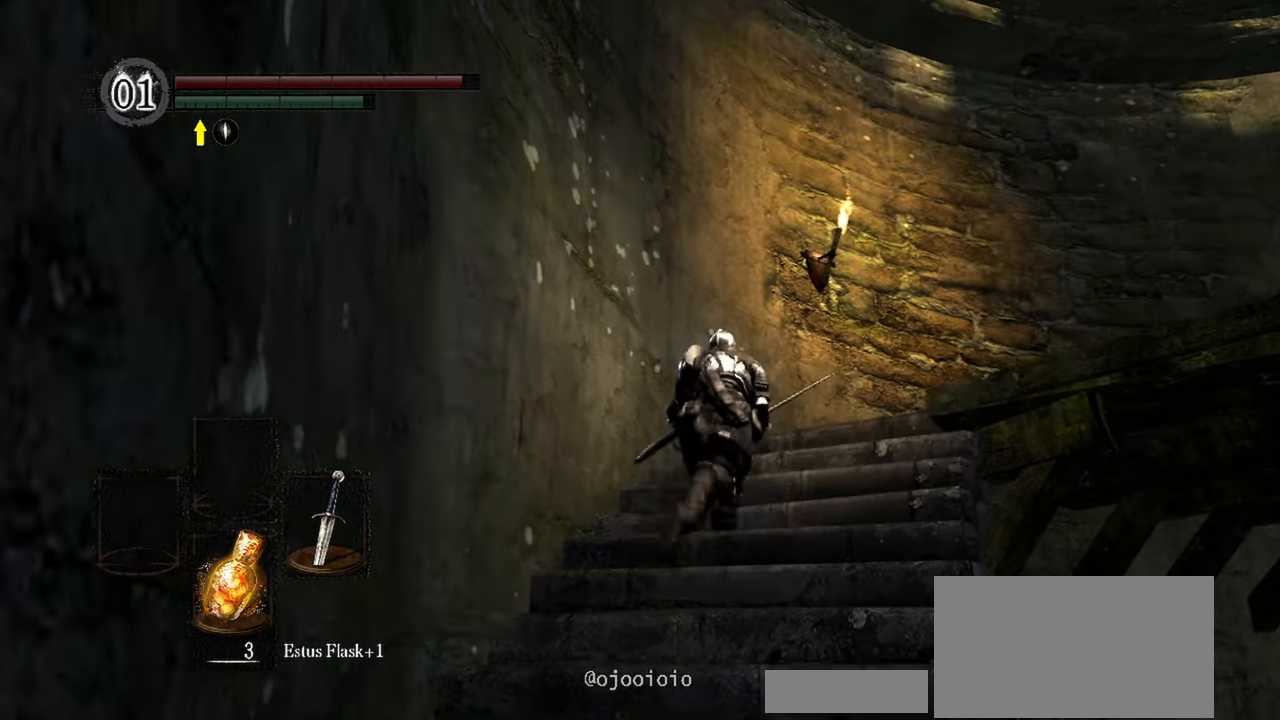
{"buttons": ["B"], "left_stick": "up-right", "right_stick": "right", "events": [[500, "right_stick", "right"]]}
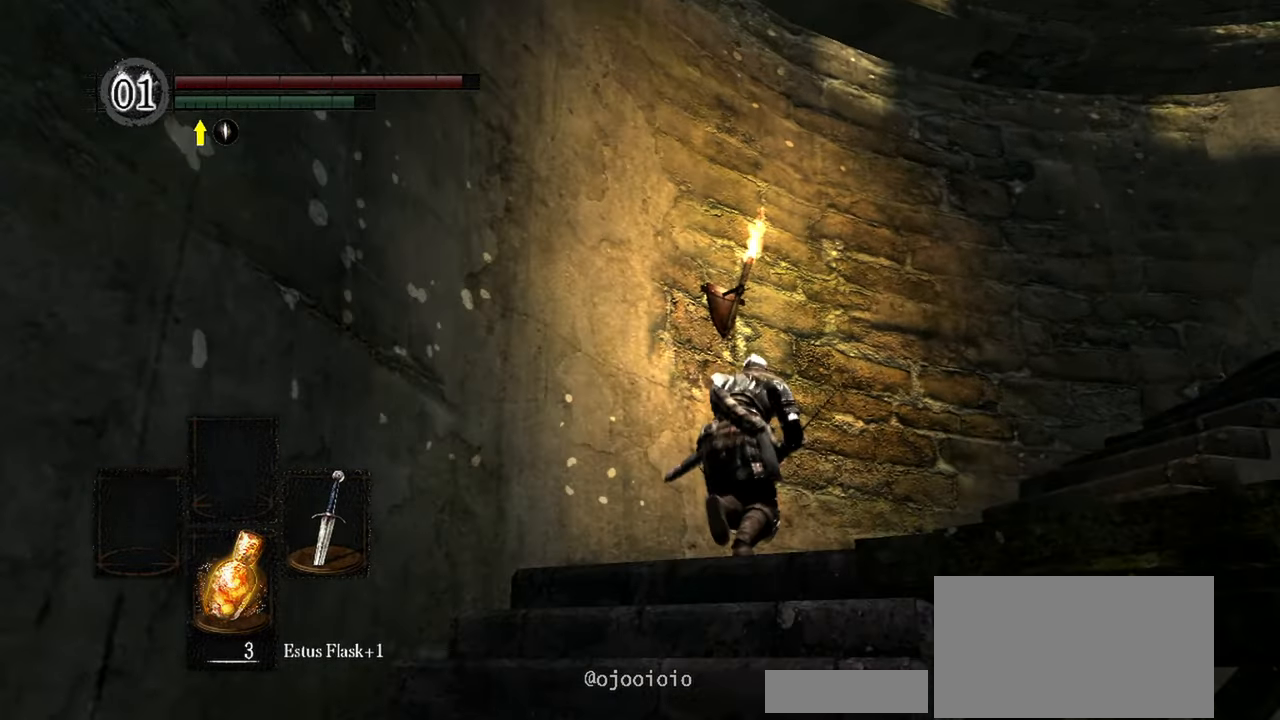
{"buttons": ["B"], "left_stick": "up-right", "right_stick": "right", "events": [[233, "right_stick", "center"], [350, "right_stick", "right"]]}
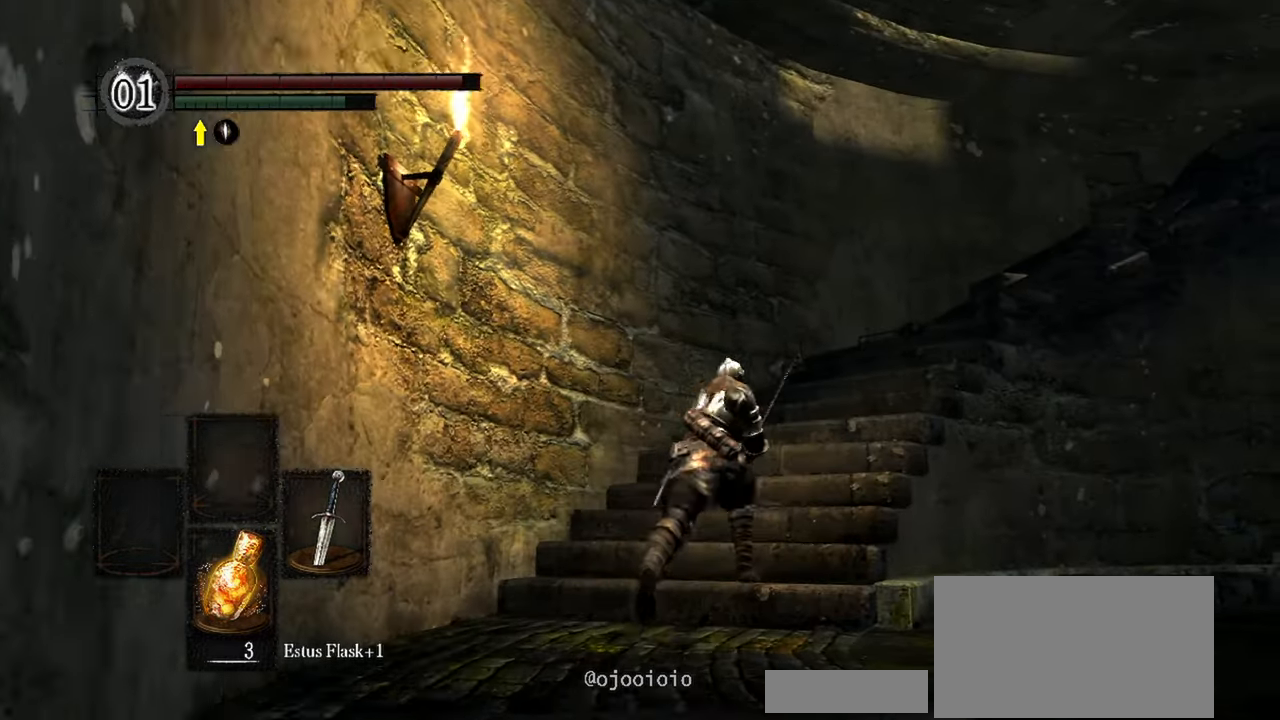
{"buttons": ["B"], "left_stick": "up-right", "right_stick": "right", "events": []}